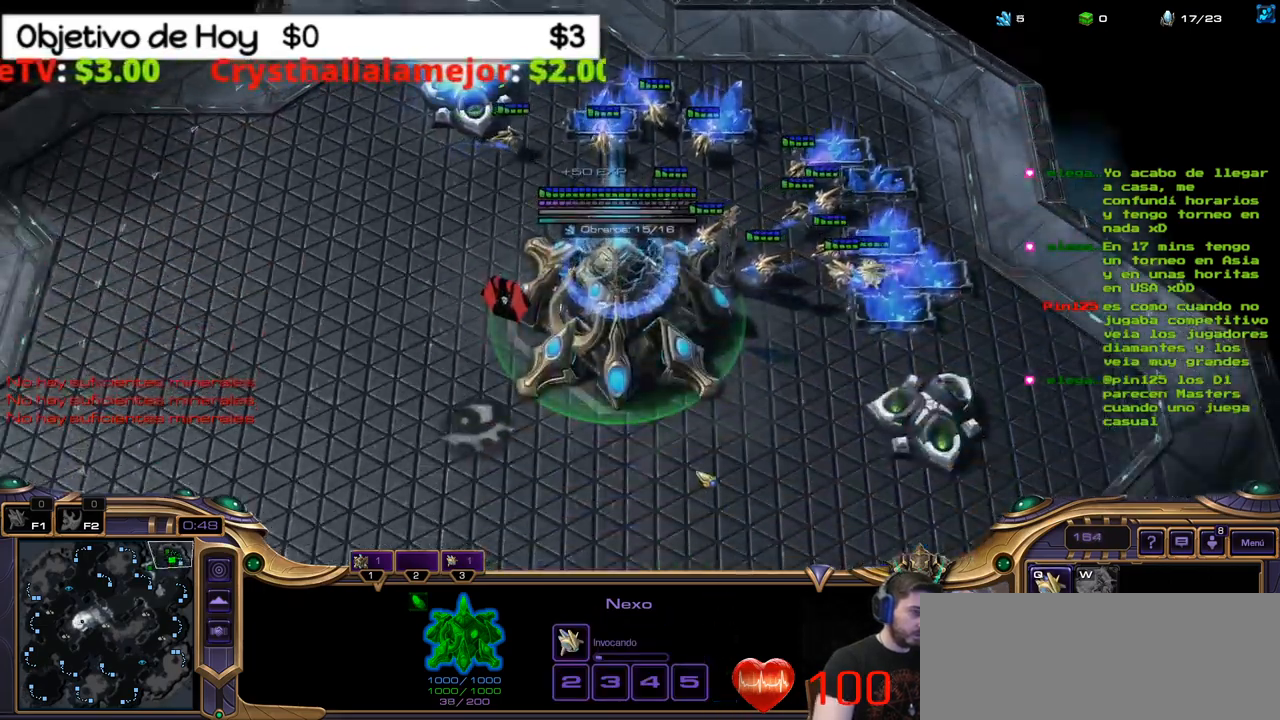
Gameplay with keyboard; each line is a JSON object with the keys held at the frame after it. "events" lists presses ("down") and releases ("up") of ".", "/", "0", "1", "2", "5", "6", "7", "8", "9", "a", "alt_l", "alt_r", "b", "backslash", "backspace", "c", "caps_lock", "comma", "ctrl_l", "ctrl_r", "d", "e", "equals", "f", "g", "h", "i", "j", "k", "l", "lbracket", "m", "minus", "n", "o", "p", "q", "quote", "r", "rbracket", "return", "s", "semicolon", "shift_l", "shift_r", "space", "super", "t", "tab", "tilde", "u", "v", "w", "x", "y" and "z" between this image and that frame as [ms after this image, input, new state], when the widget could be followed in between. No other keys are recorded. Mouse input is not recorded. Not read: 3 4.
{"keys": ["2"], "events": [[17, "2", "down"], [117, "2", "up"], [483, "2", "down"]]}
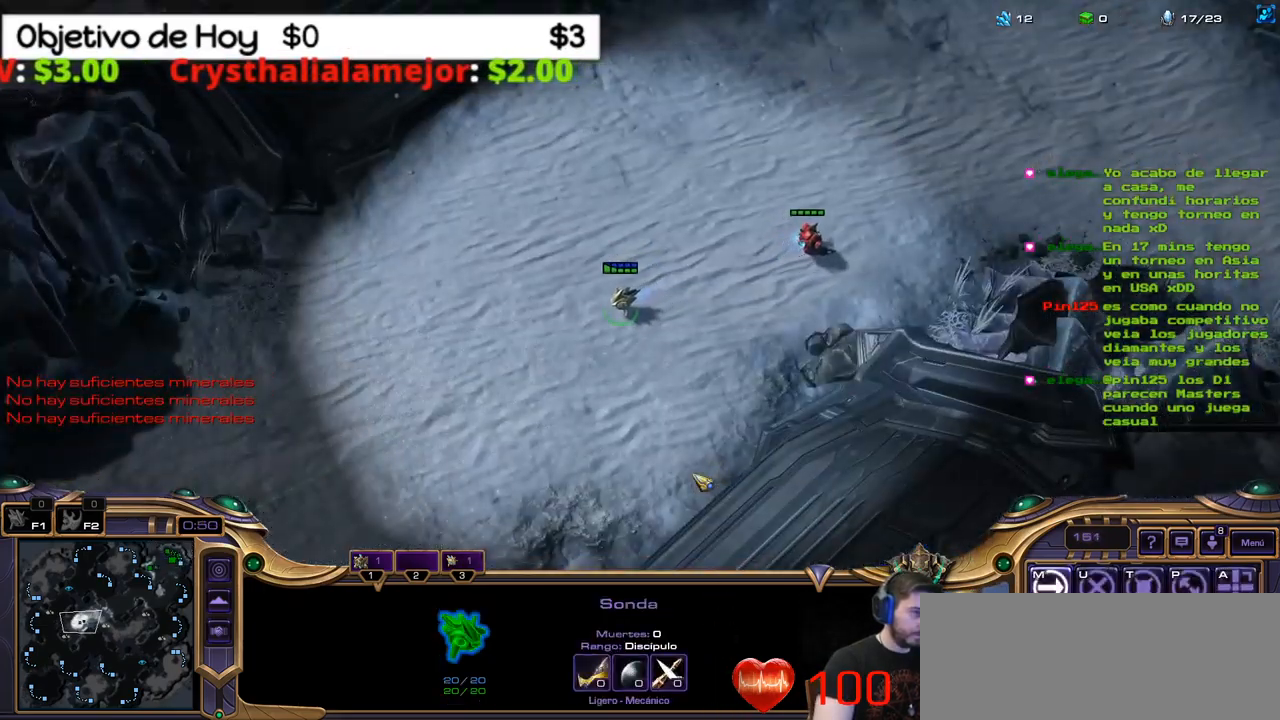
{"keys": [], "events": [[83, "2", "up"], [133, "2", "down"], [217, "2", "up"]]}
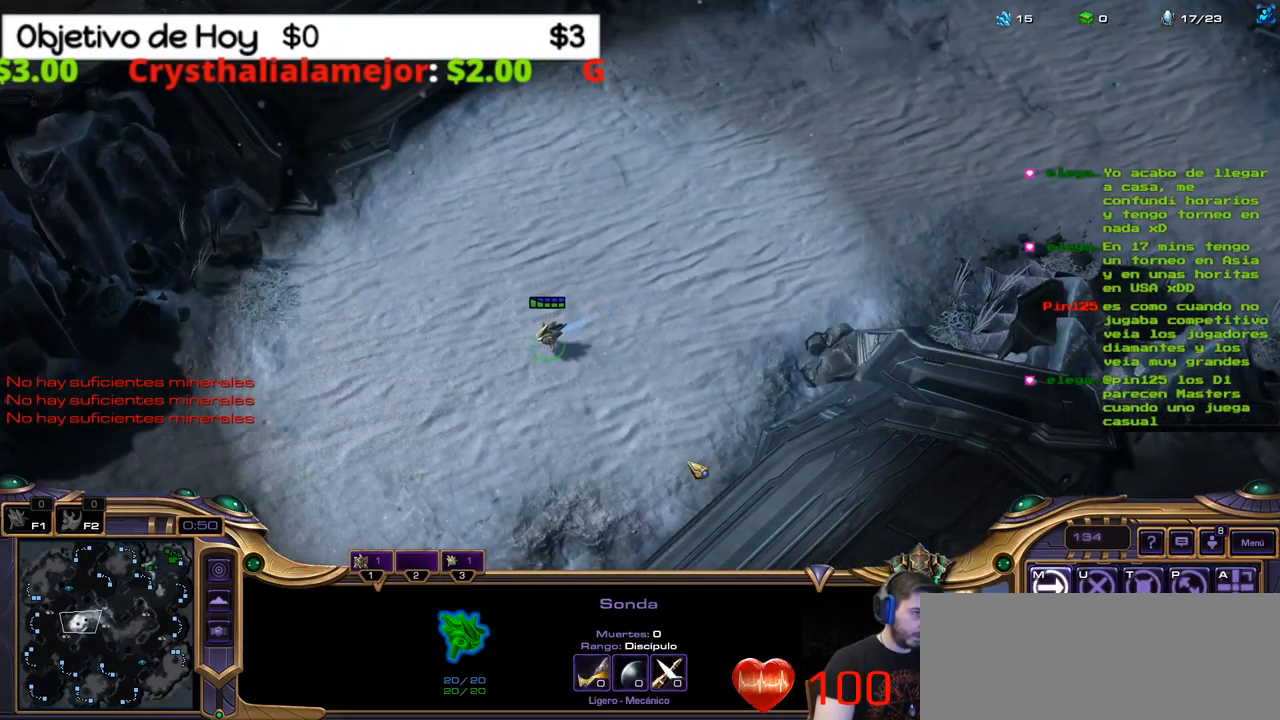
{"keys": ["2"], "events": [[150, "2", "down"], [233, "2", "up"], [333, "2", "down"], [417, "2", "up"], [483, "2", "down"]]}
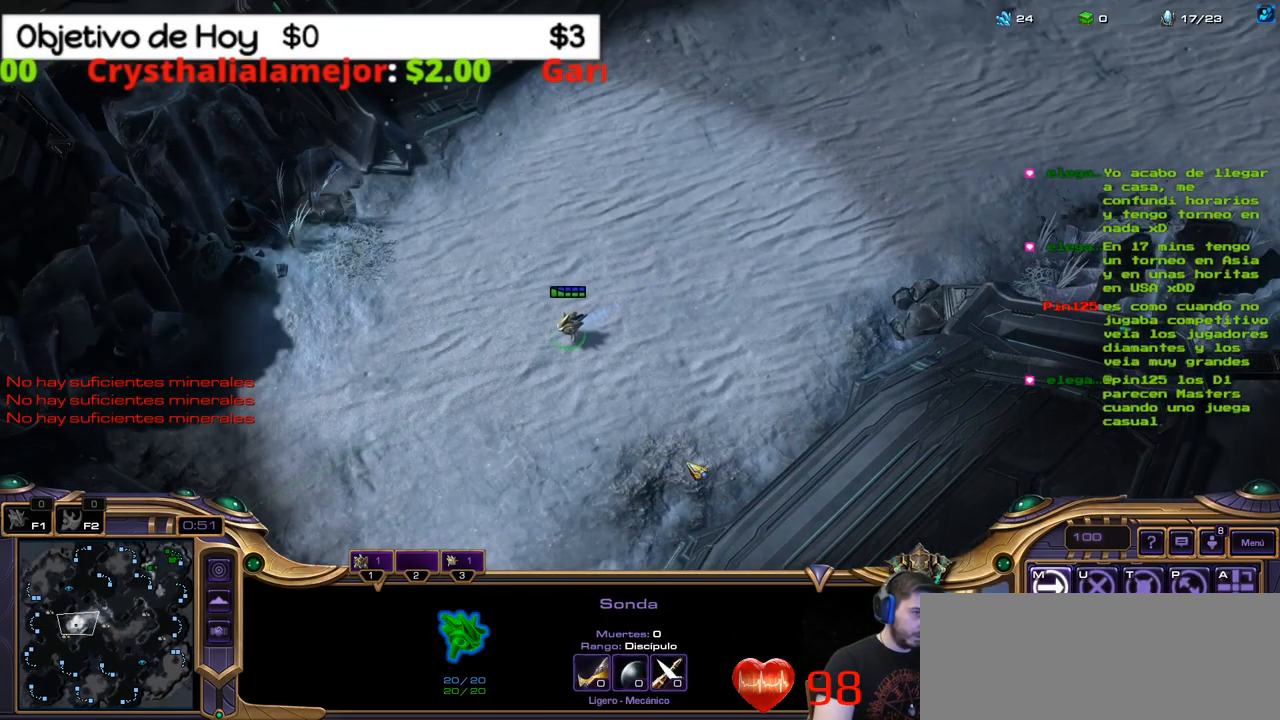
{"keys": ["1"], "events": [[67, "2", "up"], [167, "1", "down"], [250, "1", "up"], [350, "1", "down"], [433, "1", "up"], [483, "1", "down"]]}
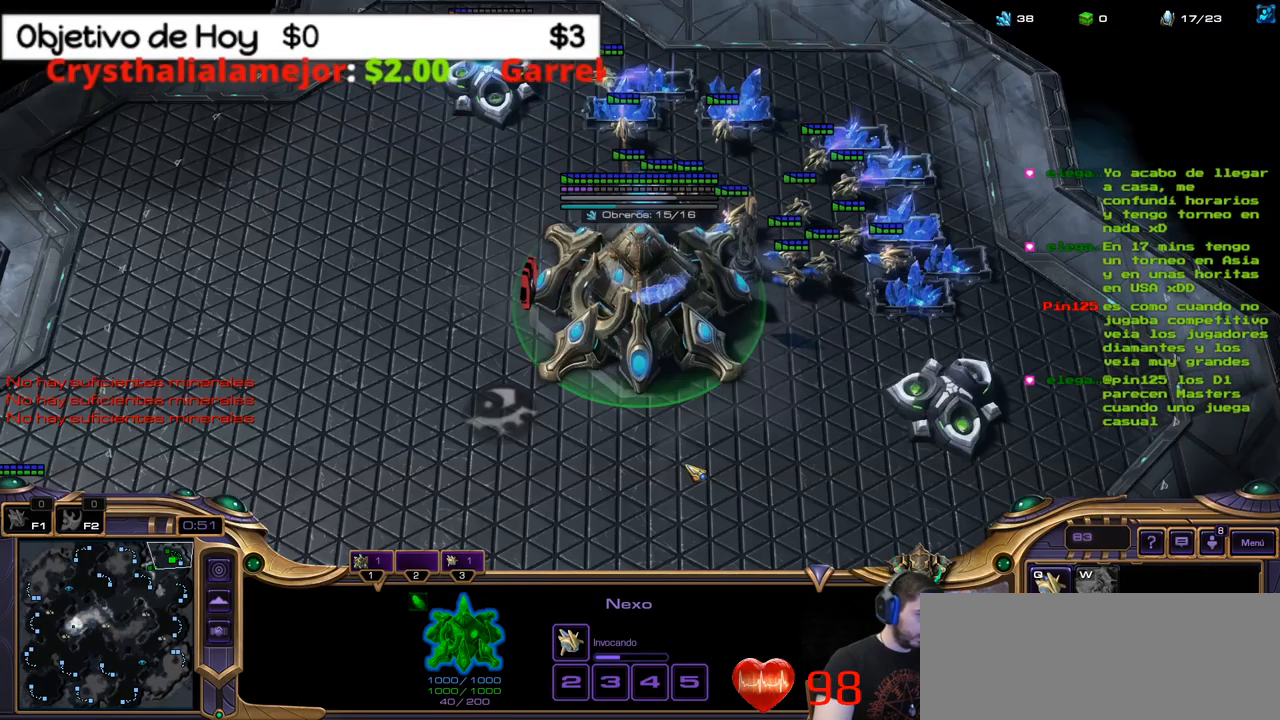
{"keys": [], "events": [[133, "1", "up"]]}
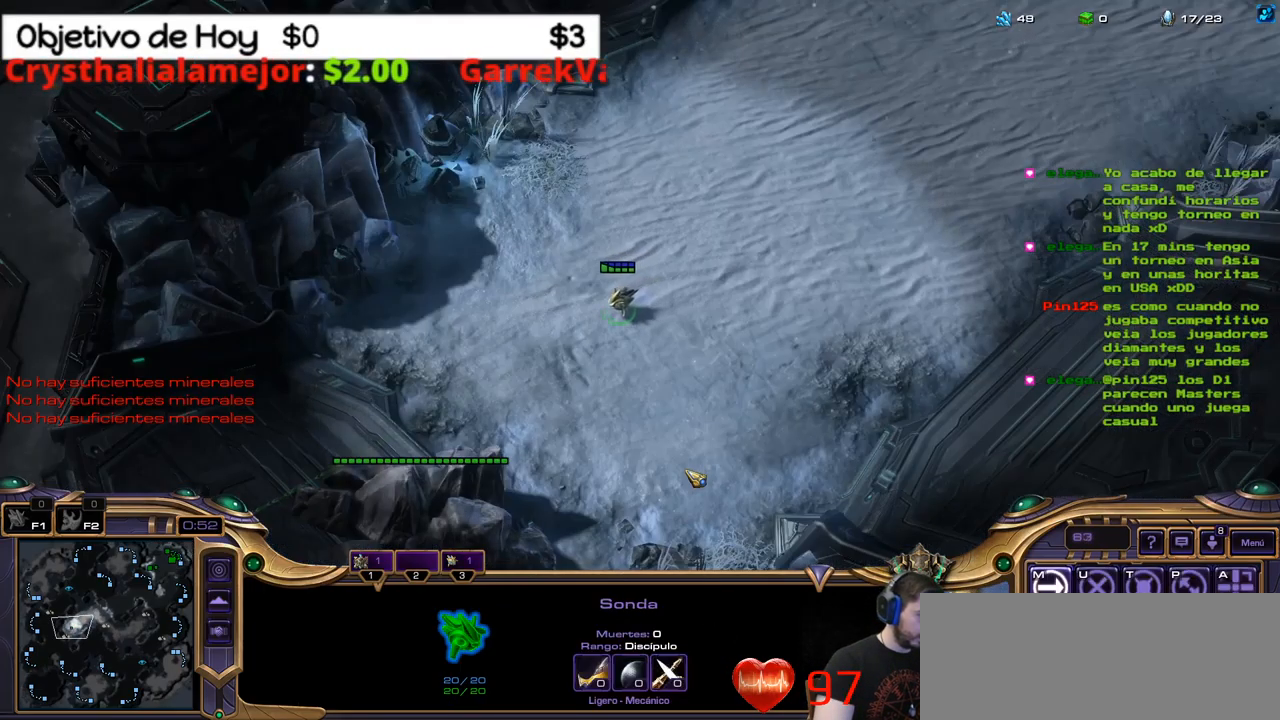
{"keys": ["2"], "events": [[467, "2", "down"]]}
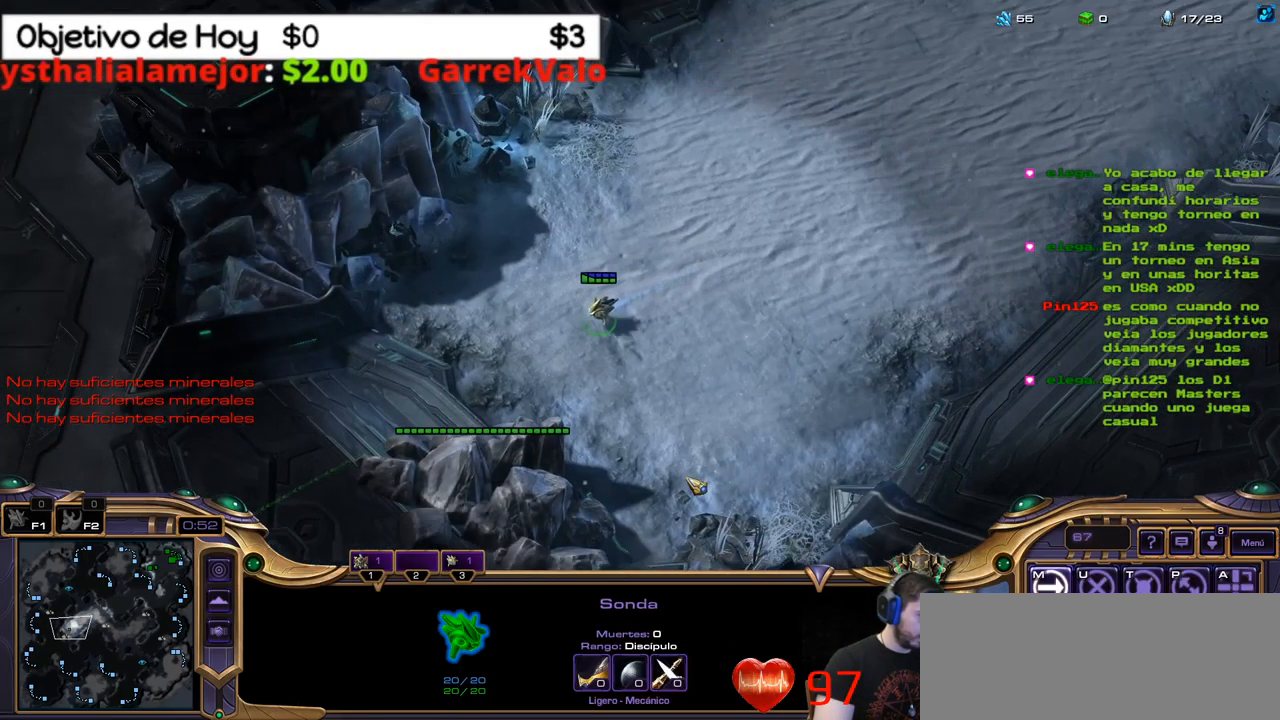
{"keys": [], "events": [[67, "2", "up"], [167, "1", "down"], [250, "1", "up"], [300, "1", "down"], [433, "1", "up"]]}
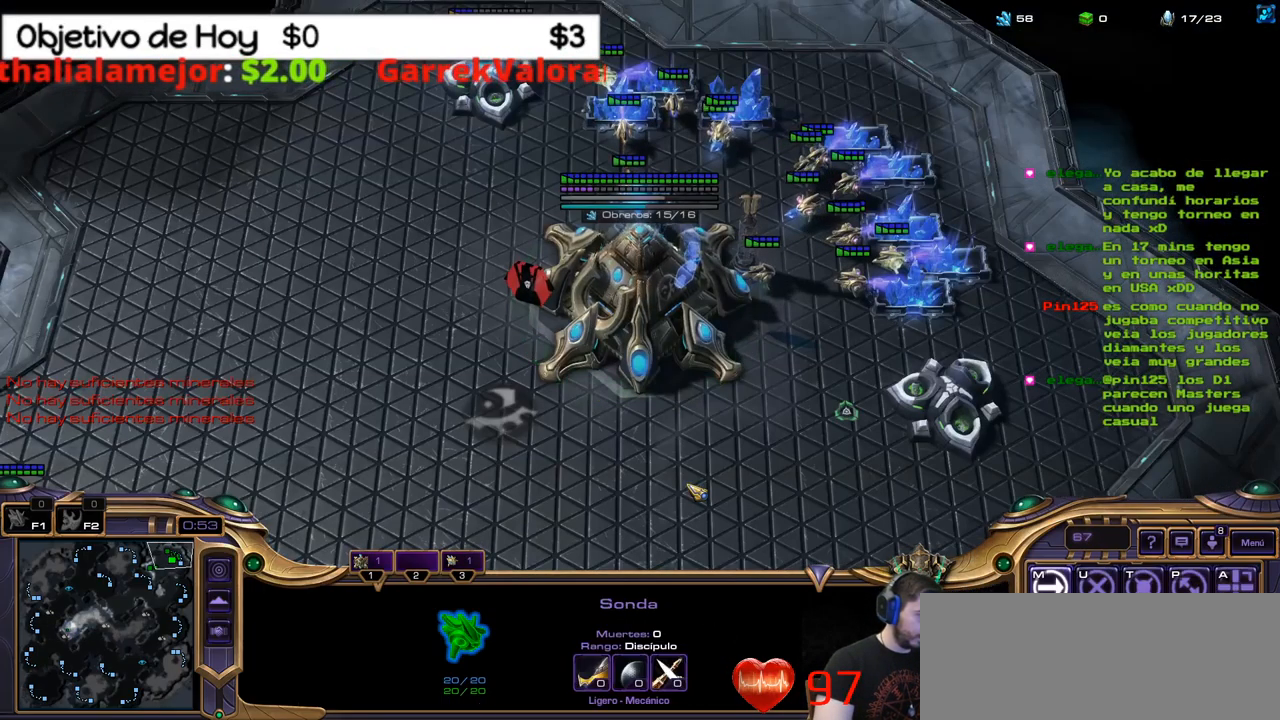
{"keys": ["1"], "events": [[449, "1", "down"]]}
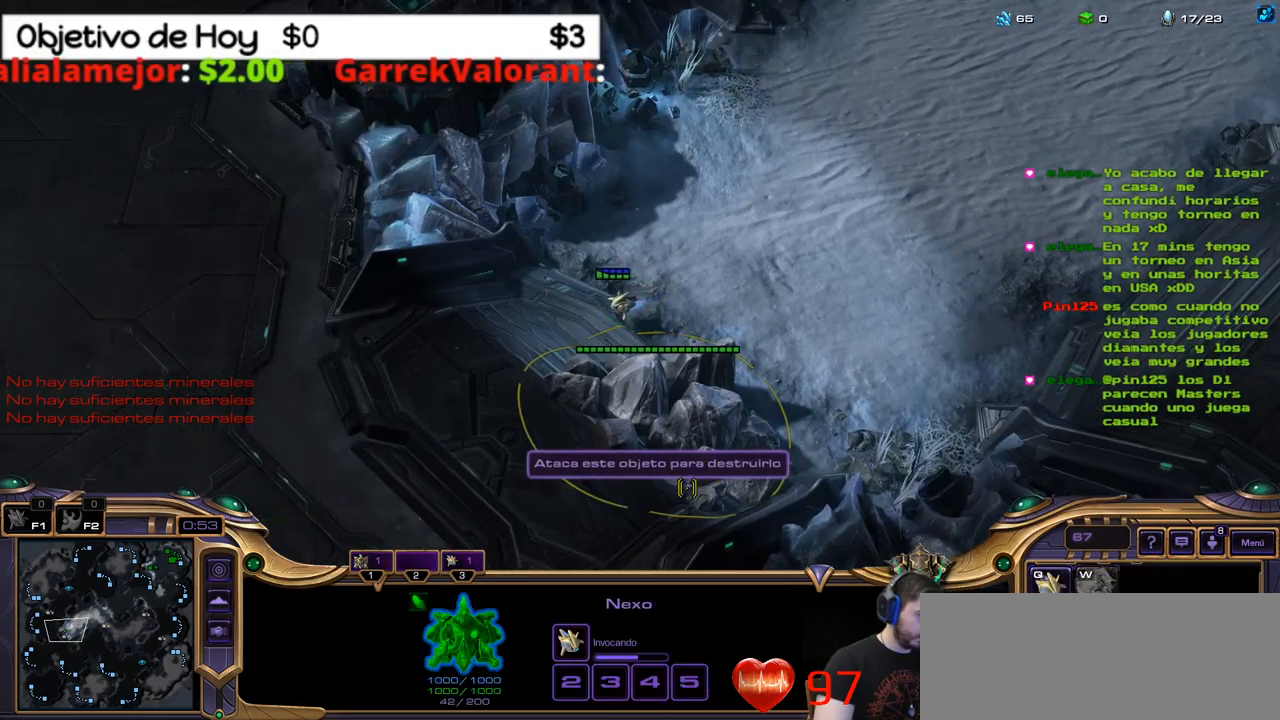
{"keys": [], "events": [[33, "1", "up"], [133, "1", "down"], [267, "1", "up"]]}
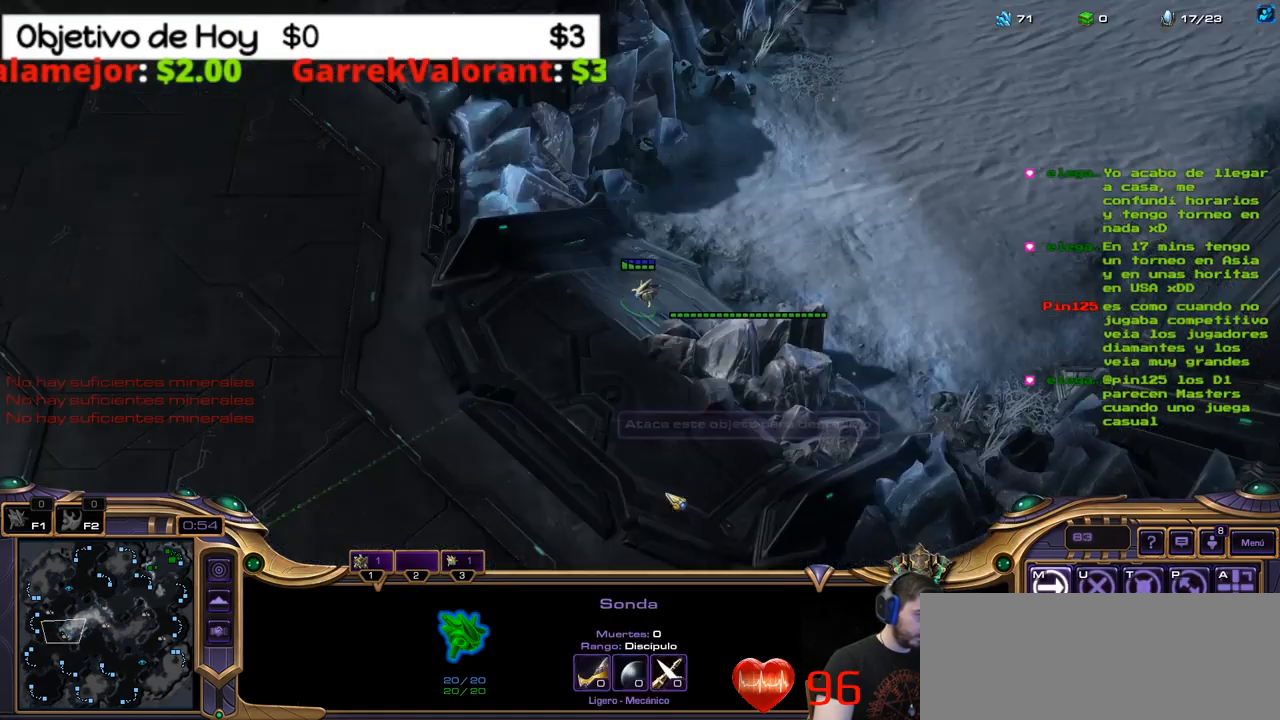
{"keys": ["1"], "events": [[283, "1", "down"], [383, "1", "up"], [467, "1", "down"]]}
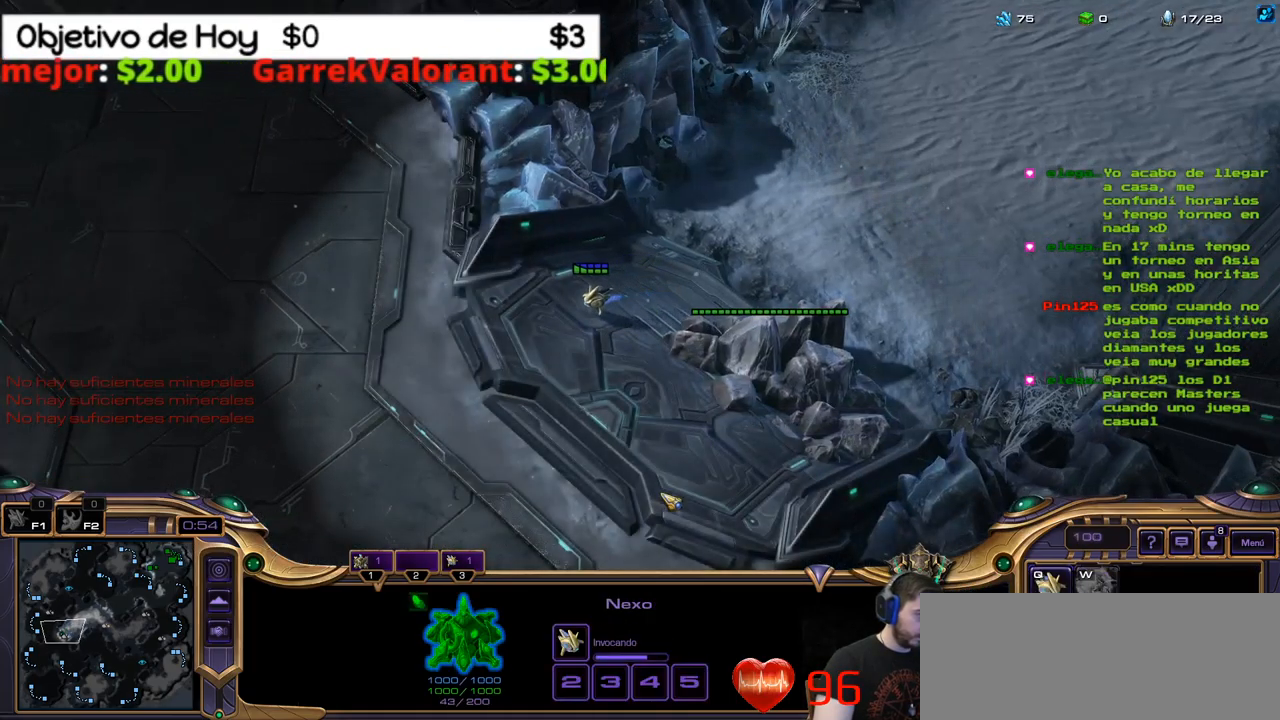
{"keys": ["1"], "events": [[67, "1", "up"], [433, "1", "down"]]}